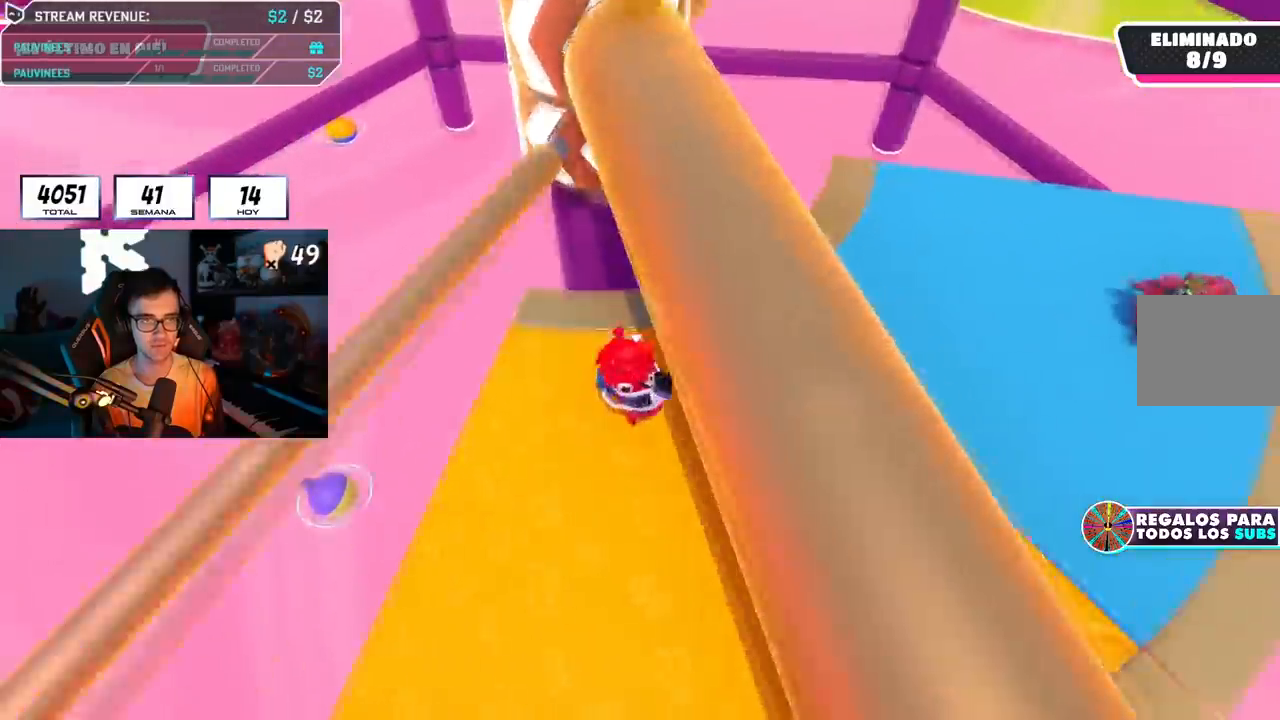
Gameplay with a controller (PlayStation layout); each line is a JSON object with the inputs held at the frame after it. "events" lists button and stick changes between this image and that frame as [ms after this image, input, new state], when the widget could be followed in between. Not read: L1.
{"buttons": [], "left_stick": "center", "right_stick": "center", "events": [[50, "right_stick", "center"], [166, "left_stick", "down-right"], [233, "left_stick", "down-left"], [283, "left_stick", "left"], [467, "left_stick", "center"]]}
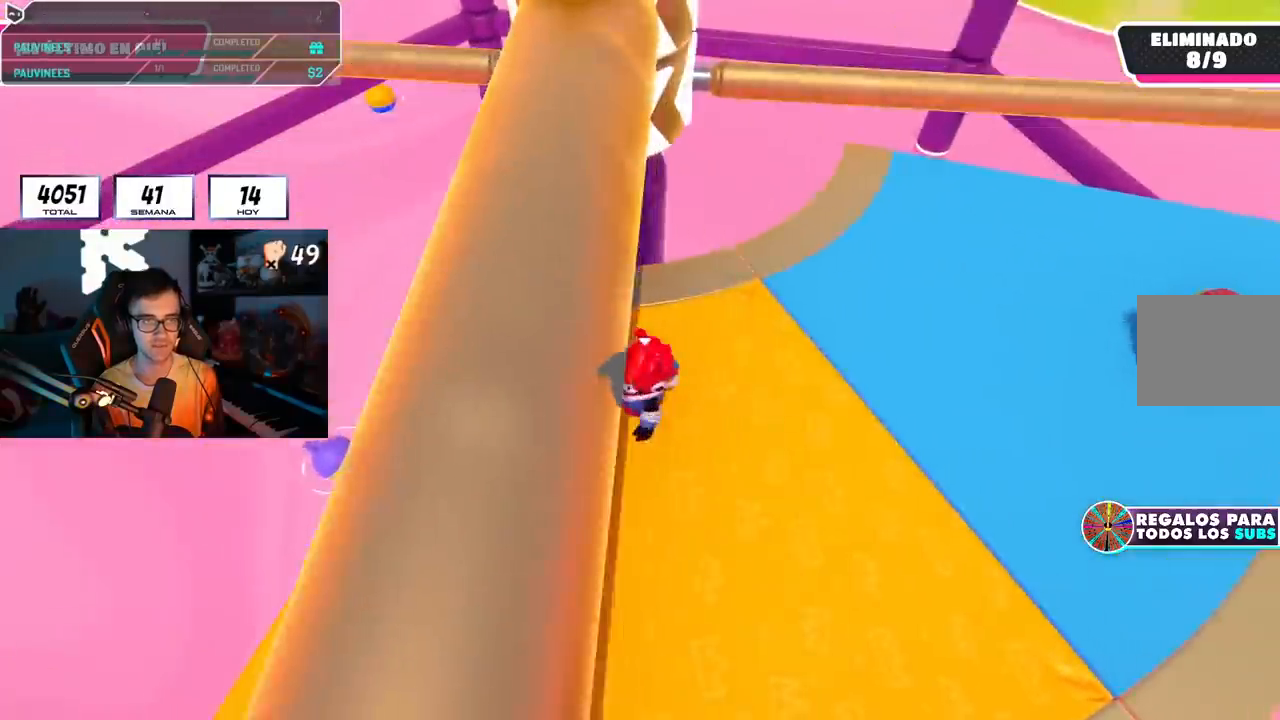
{"buttons": [], "left_stick": "right", "right_stick": "center", "events": [[84, "left_stick", "right"], [217, "left_stick", "center"], [267, "CROSS", "down"], [334, "left_stick", "right"], [350, "CROSS", "up"]]}
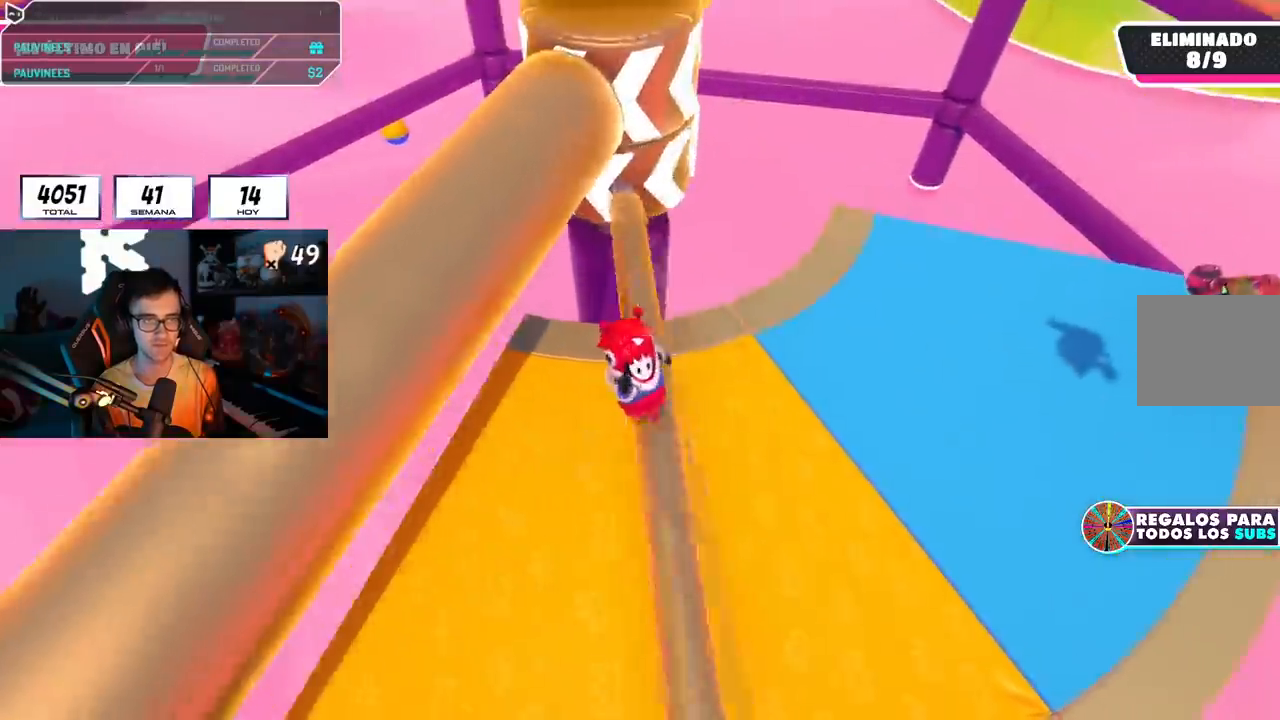
{"buttons": [], "left_stick": "down-left", "right_stick": "center", "events": [[16, "left_stick", "up-left"], [400, "left_stick", "down-right"], [467, "left_stick", "down-left"]]}
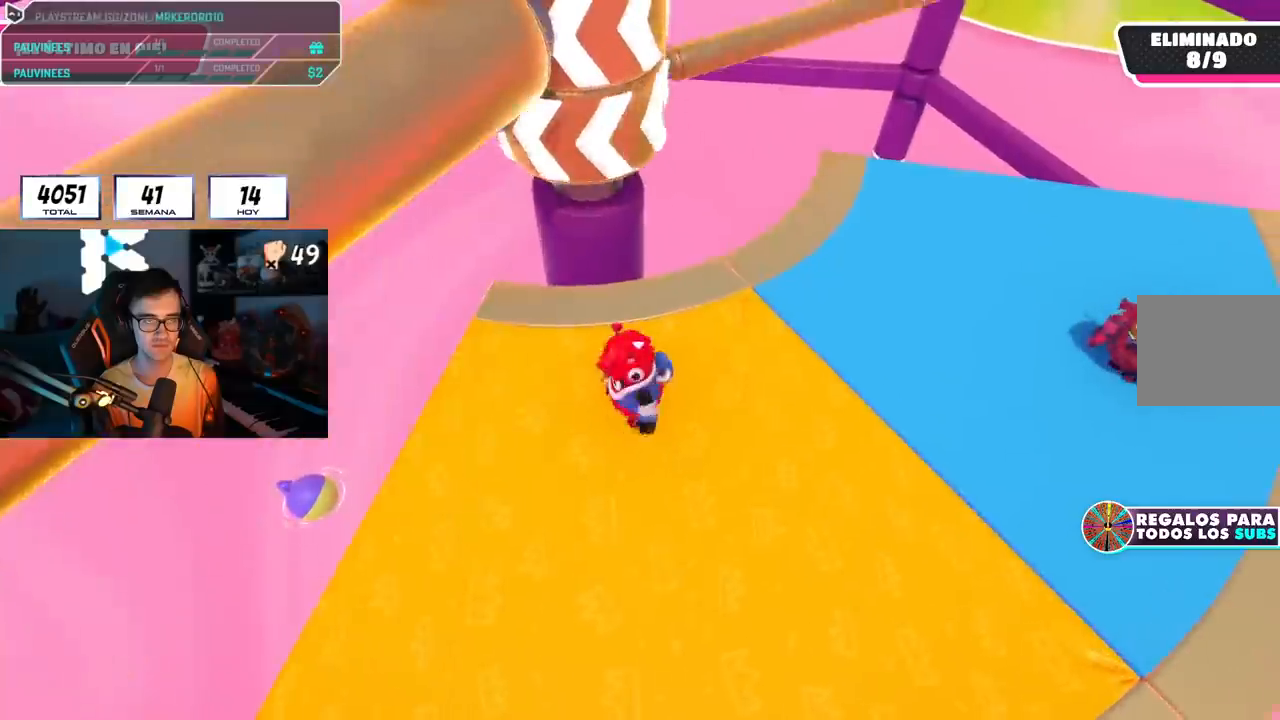
{"buttons": ["CROSS"], "left_stick": "left", "right_stick": "center", "events": [[33, "left_stick", "left"], [300, "left_stick", "right"], [434, "CROSS", "down"], [501, "left_stick", "left"]]}
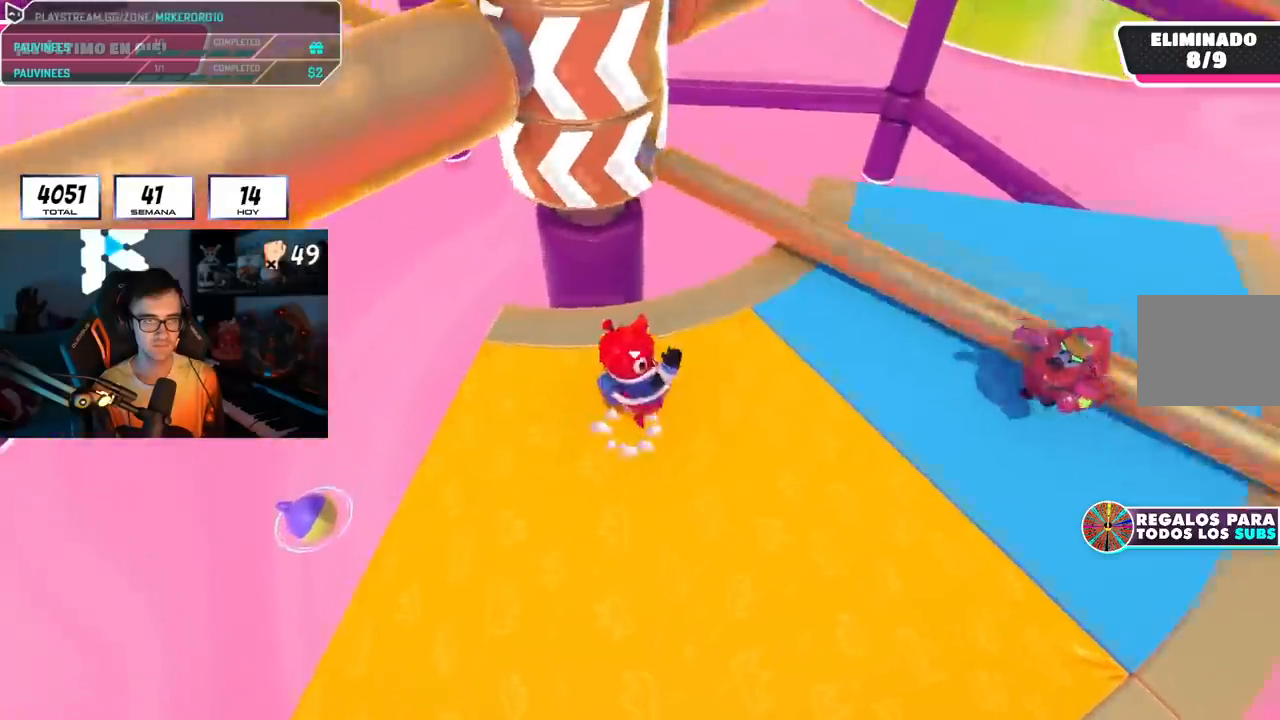
{"buttons": [], "left_stick": "left", "right_stick": "center", "events": [[166, "CROSS", "up"]]}
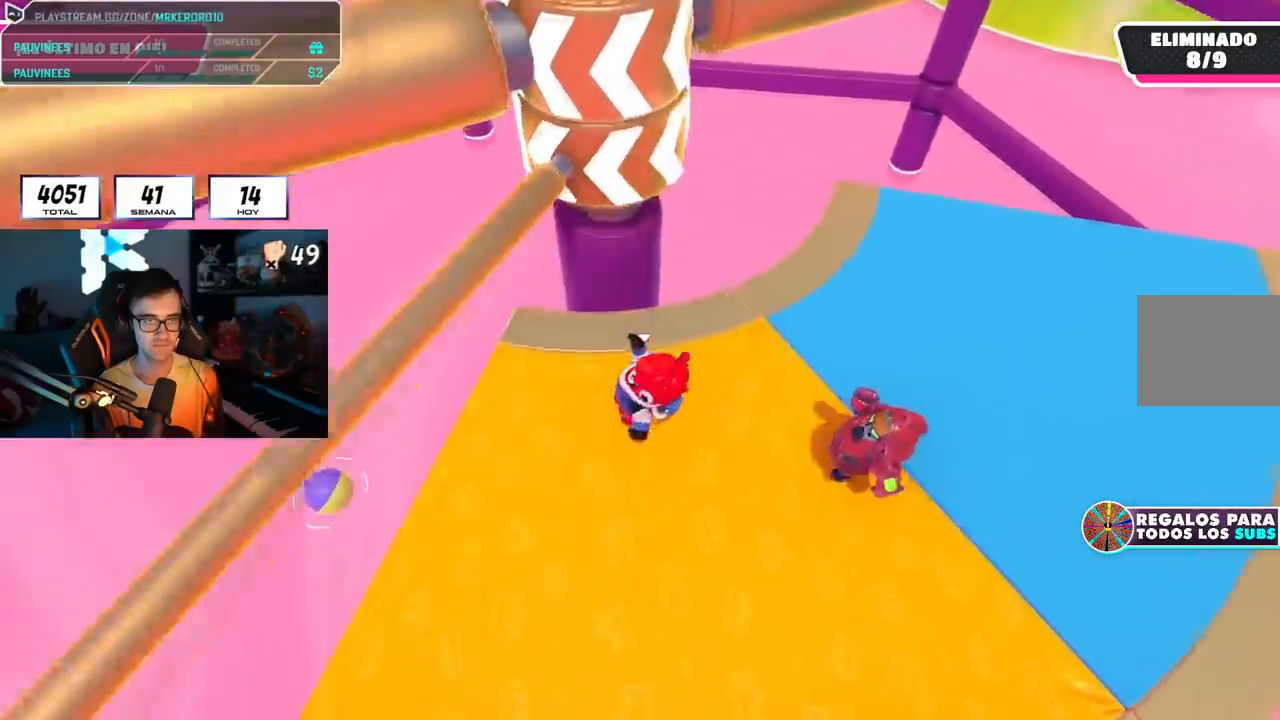
{"buttons": [], "left_stick": "down", "right_stick": "center", "events": [[401, "left_stick", "down-left"], [501, "left_stick", "down"]]}
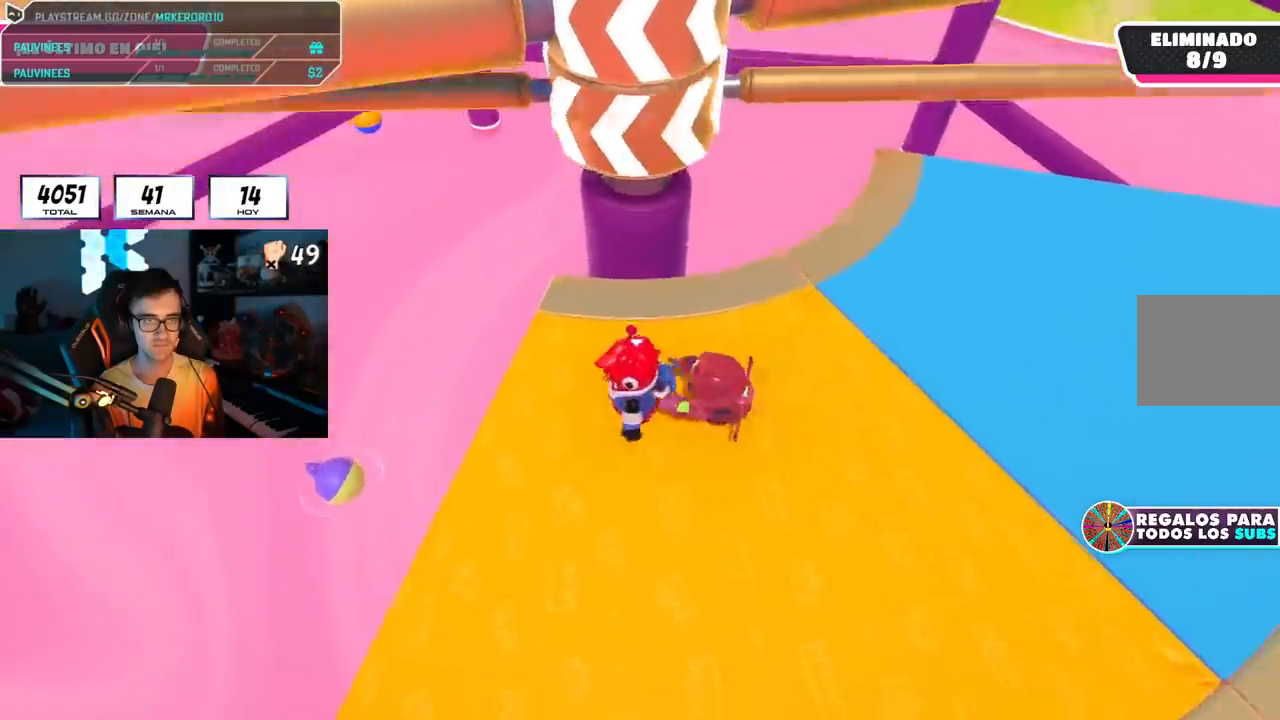
{"buttons": [], "left_stick": "down-right", "right_stick": "center", "events": [[100, "left_stick", "down-left"], [333, "CROSS", "down"], [350, "left_stick", "down-right"], [467, "CROSS", "up"]]}
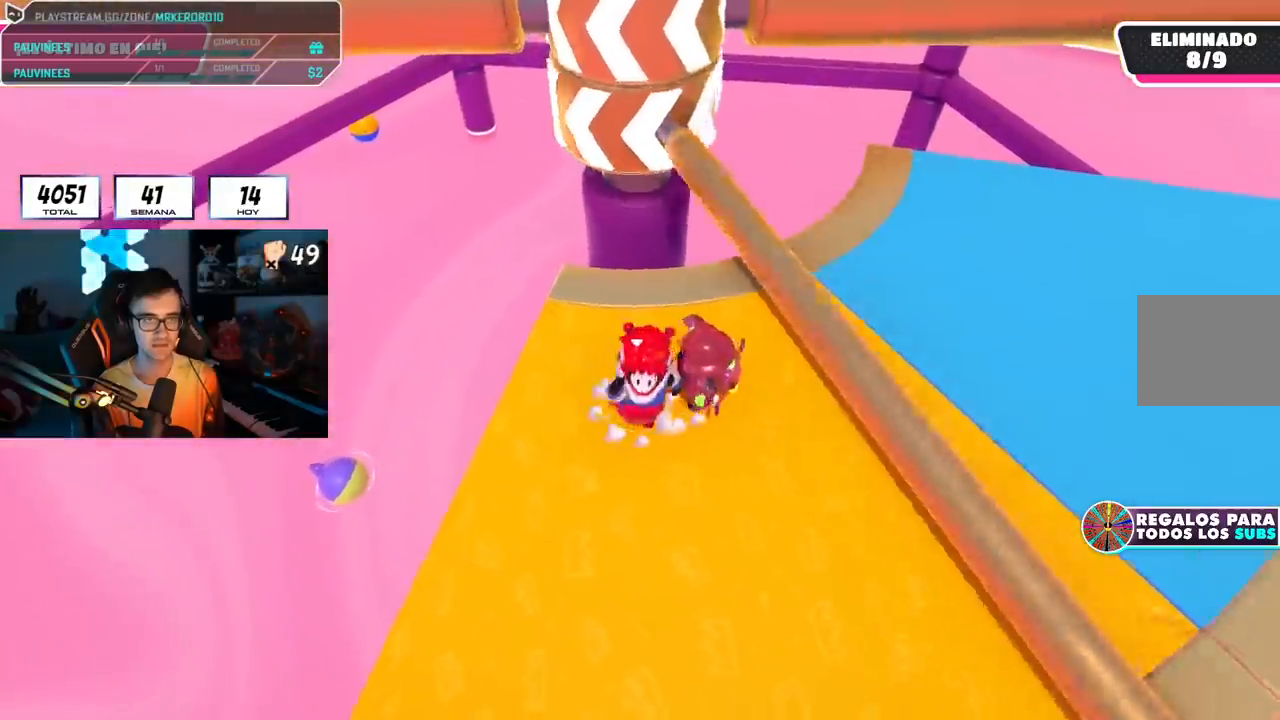
{"buttons": [], "left_stick": "right", "right_stick": "center", "events": [[17, "CROSS", "down"], [100, "CROSS", "up"], [167, "CROSS", "down"], [250, "CROSS", "up"], [350, "CROSS", "down"], [367, "left_stick", "right"], [417, "CROSS", "up"]]}
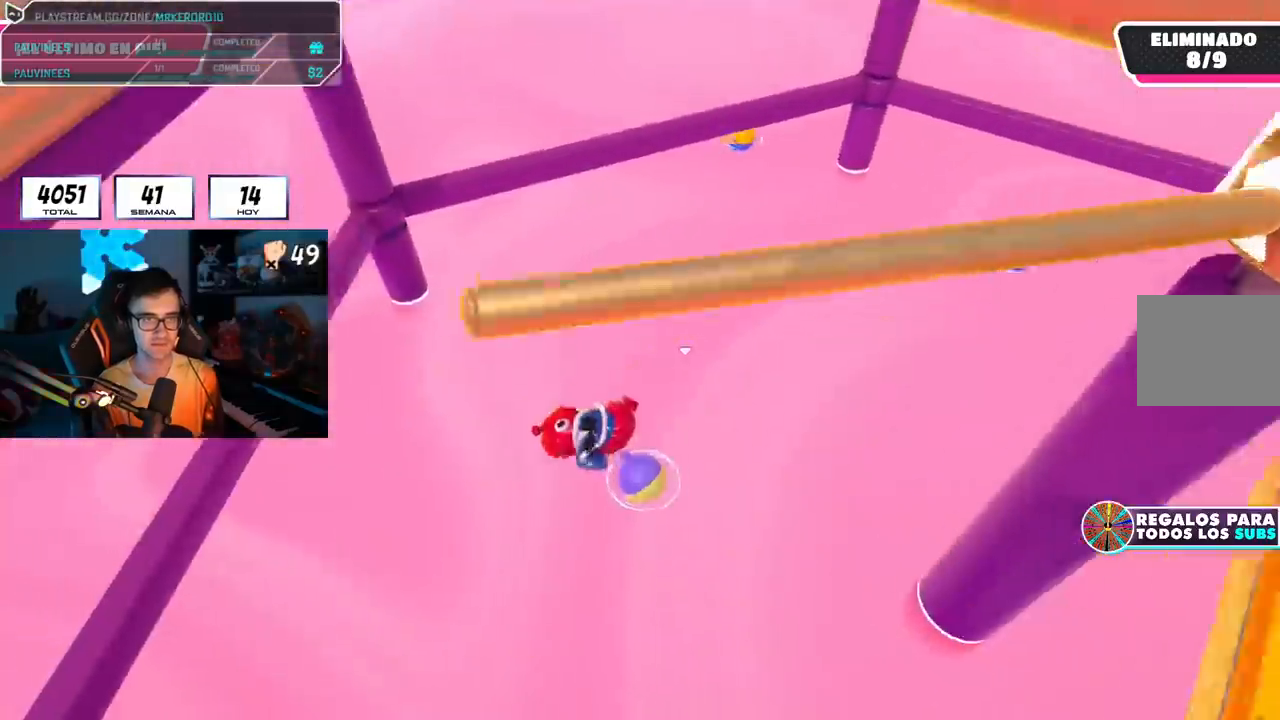
{"buttons": [], "left_stick": "up-right", "right_stick": "center", "events": [[83, "left_stick", "up-right"], [83, "right_stick", "up-right"], [233, "right_stick", "center"], [350, "CROSS", "down"], [350, "SQUARE", "down"], [433, "CROSS", "up"], [467, "SQUARE", "up"]]}
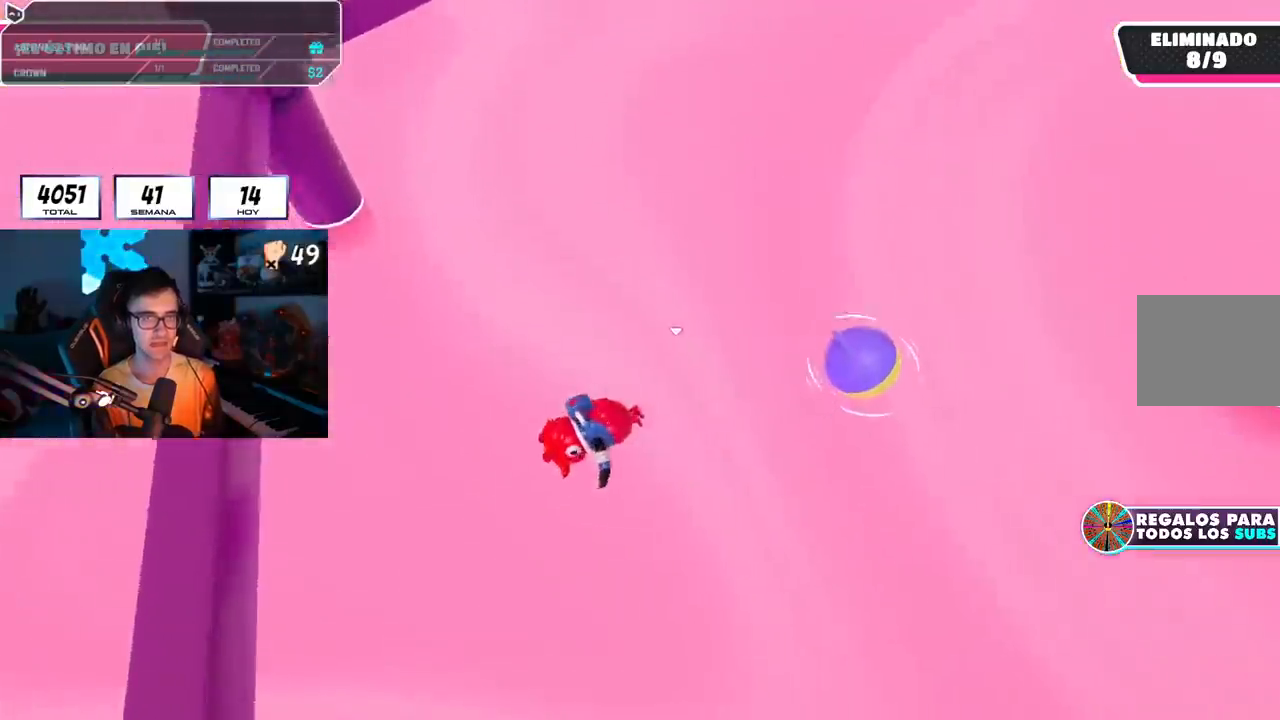
{"buttons": [], "left_stick": "center", "right_stick": "center", "events": [[150, "left_stick", "center"]]}
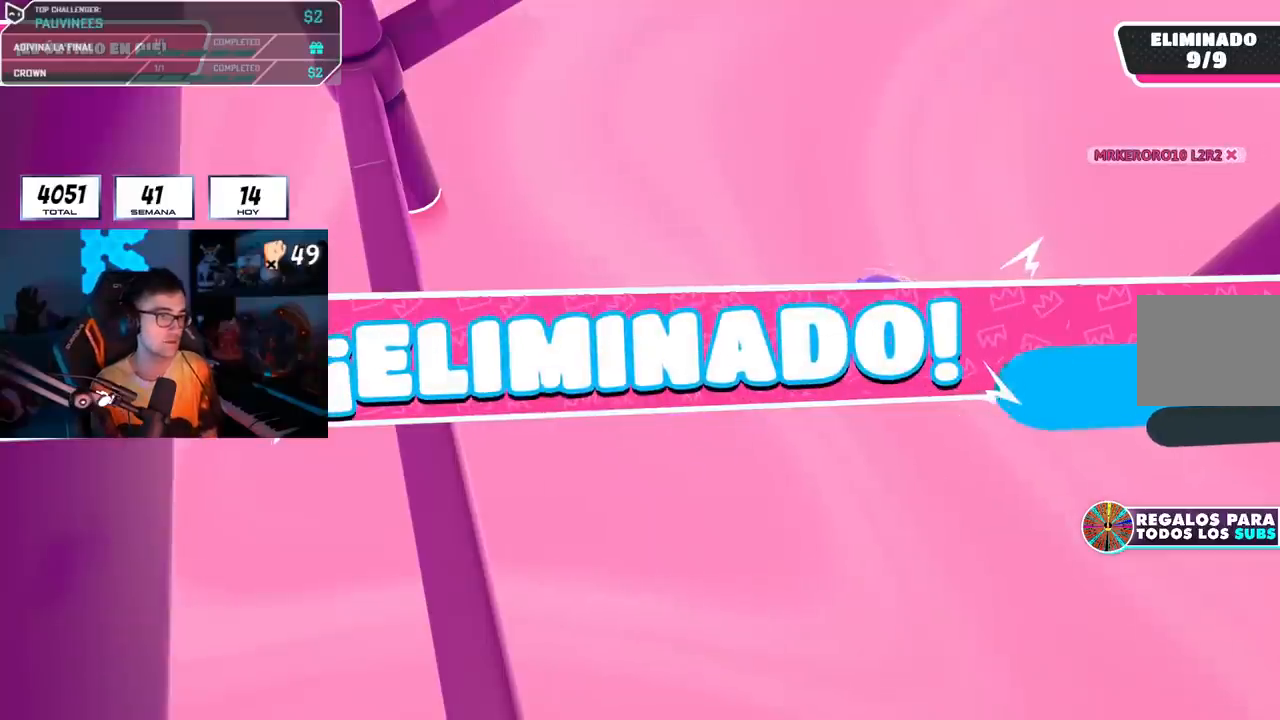
{"buttons": [], "left_stick": "center", "right_stick": "center", "events": []}
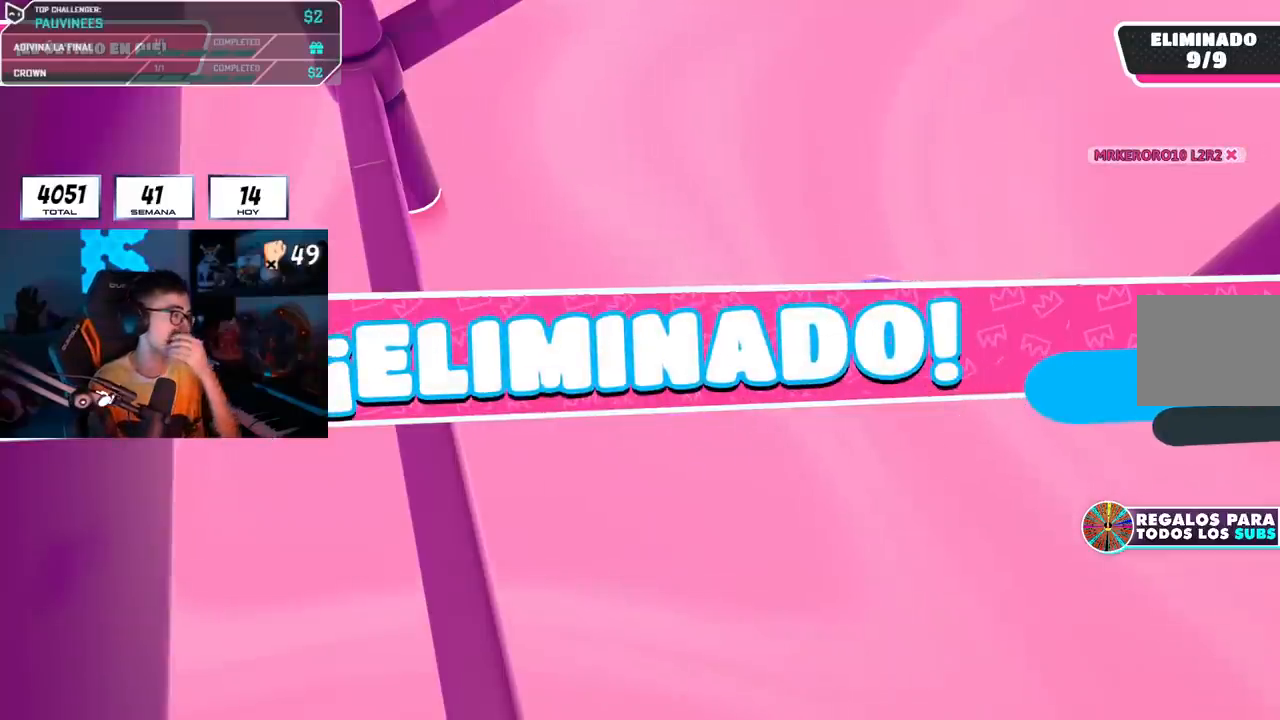
{"buttons": [], "left_stick": "center", "right_stick": "center", "events": []}
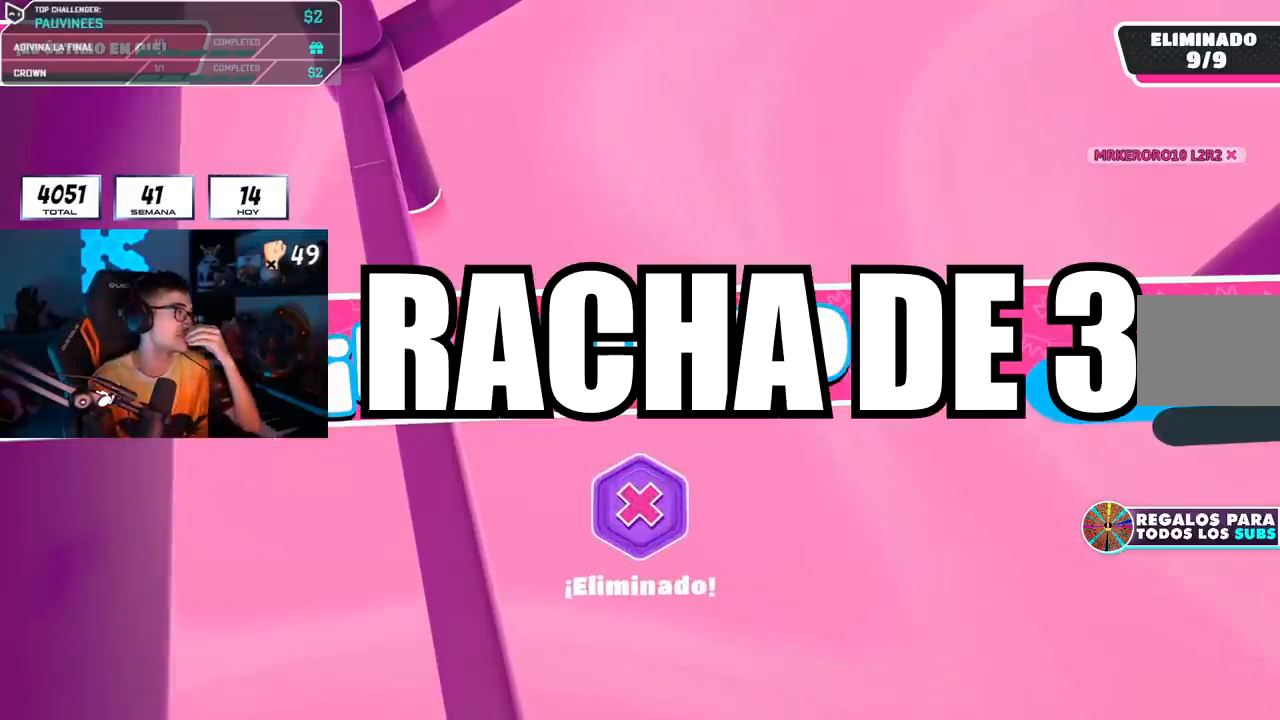
{"buttons": [], "left_stick": "center", "right_stick": "center", "events": [[284, "right_stick", "up-left"], [484, "right_stick", "center"]]}
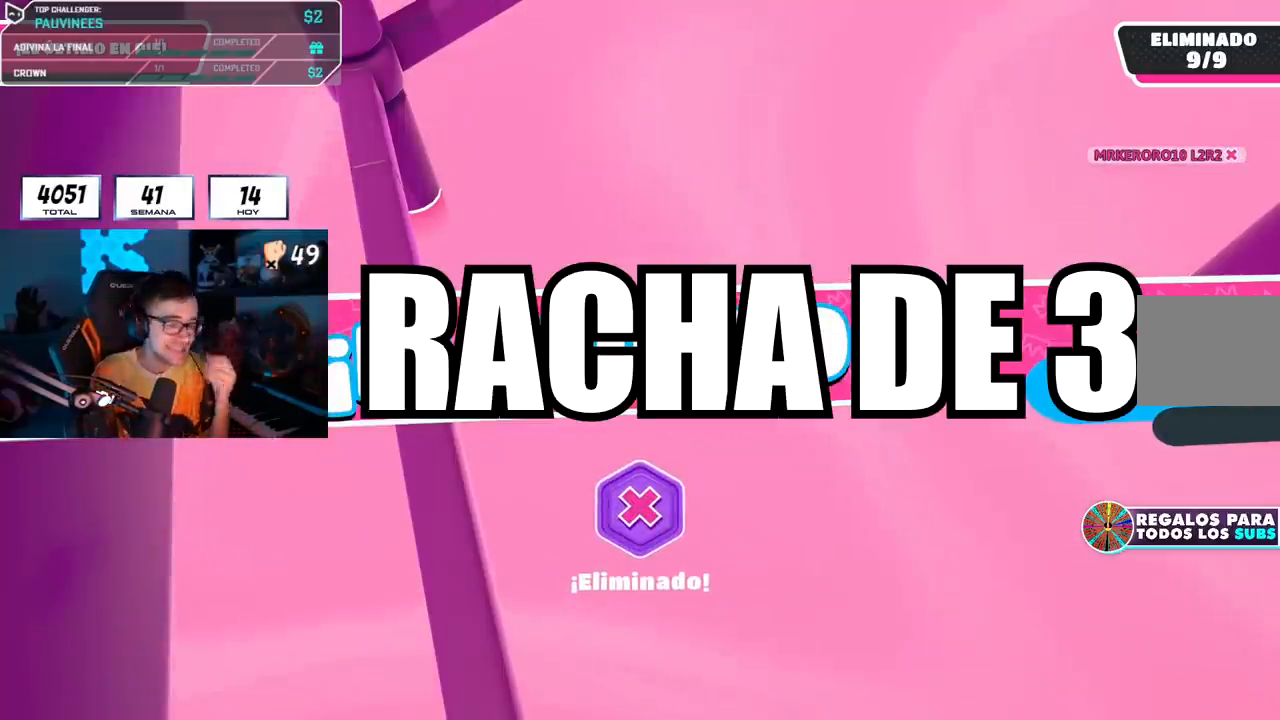
{"buttons": [], "left_stick": "center", "right_stick": "center", "events": []}
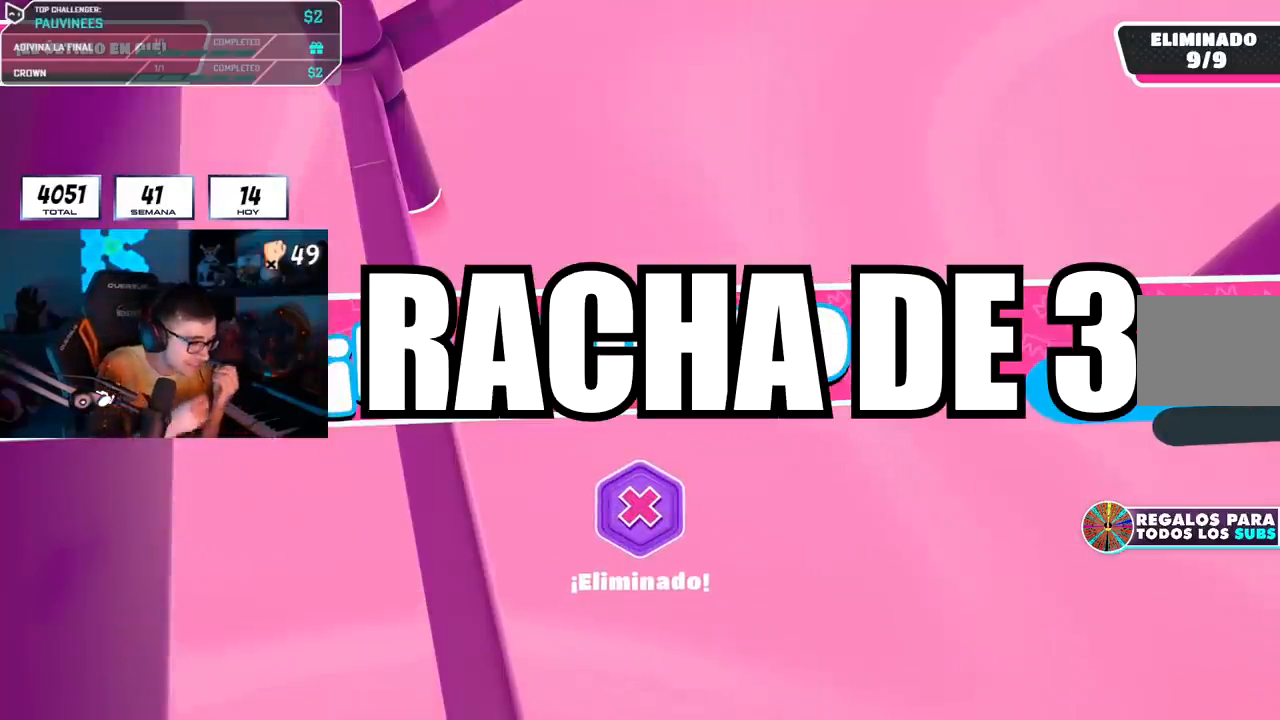
{"buttons": [], "left_stick": "center", "right_stick": "center", "events": []}
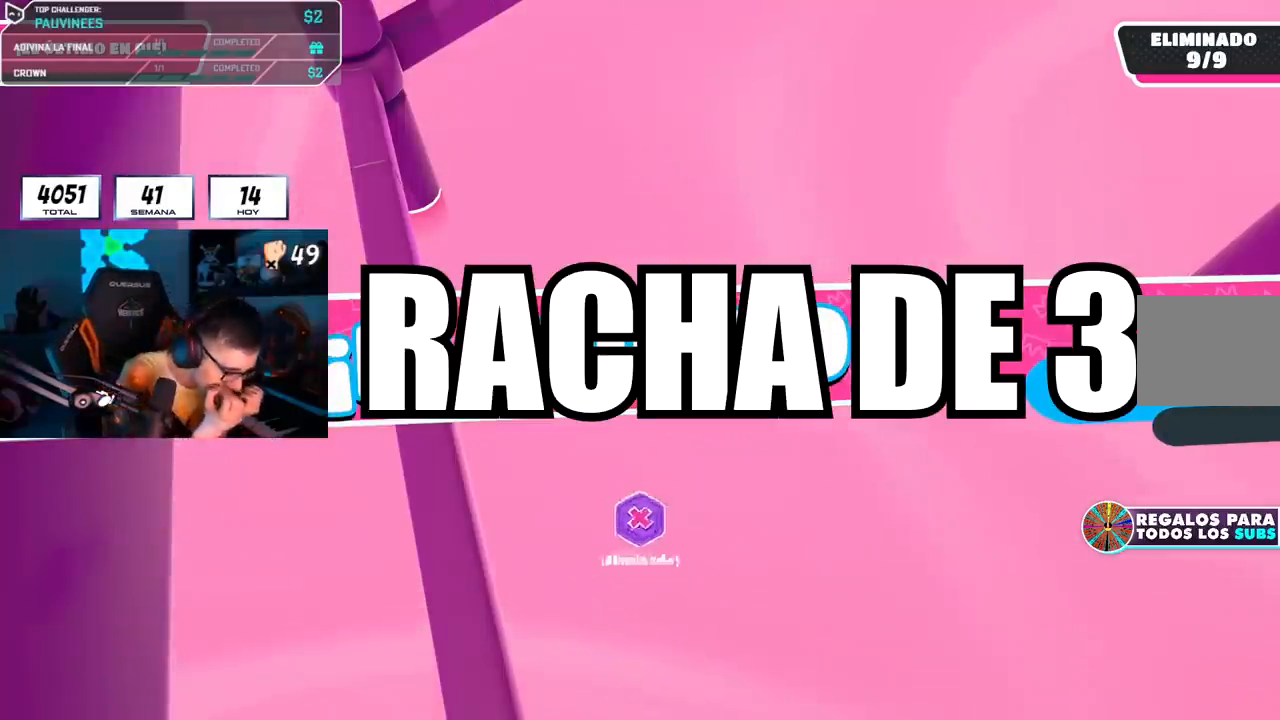
{"buttons": [], "left_stick": "center", "right_stick": "center", "events": []}
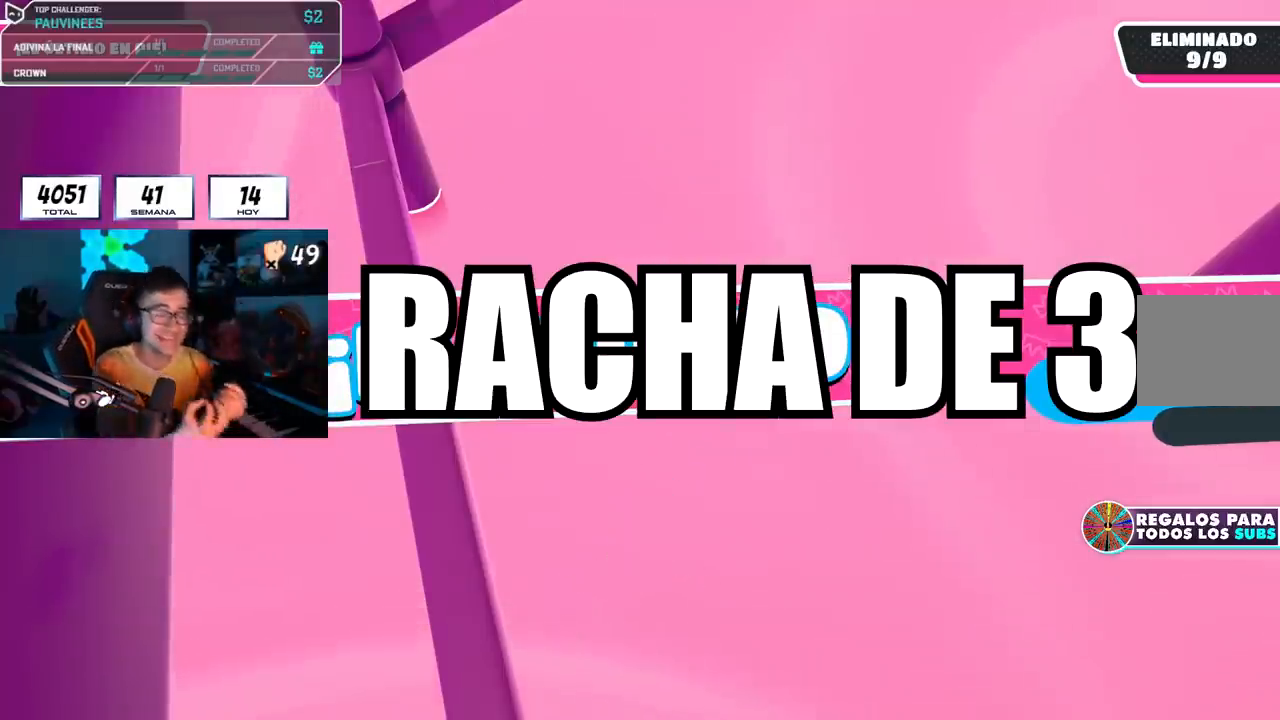
{"buttons": [], "left_stick": "center", "right_stick": "center", "events": []}
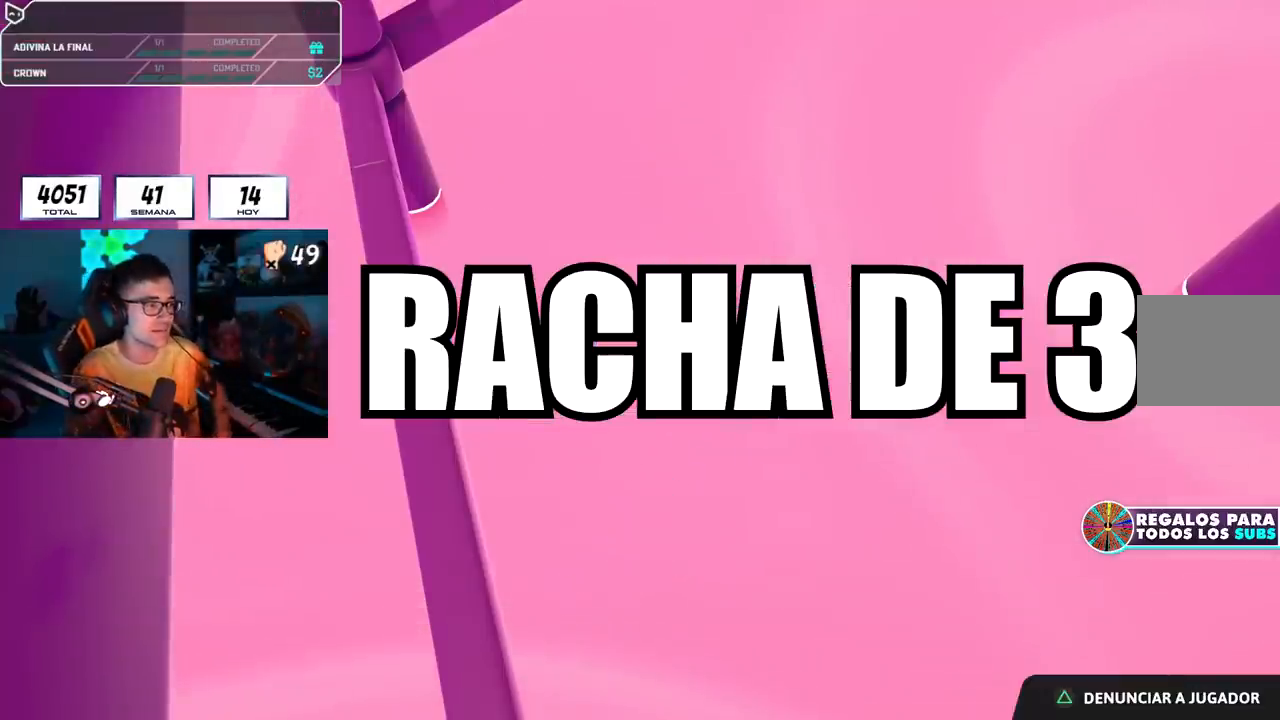
{"buttons": [], "left_stick": "center", "right_stick": "center", "events": []}